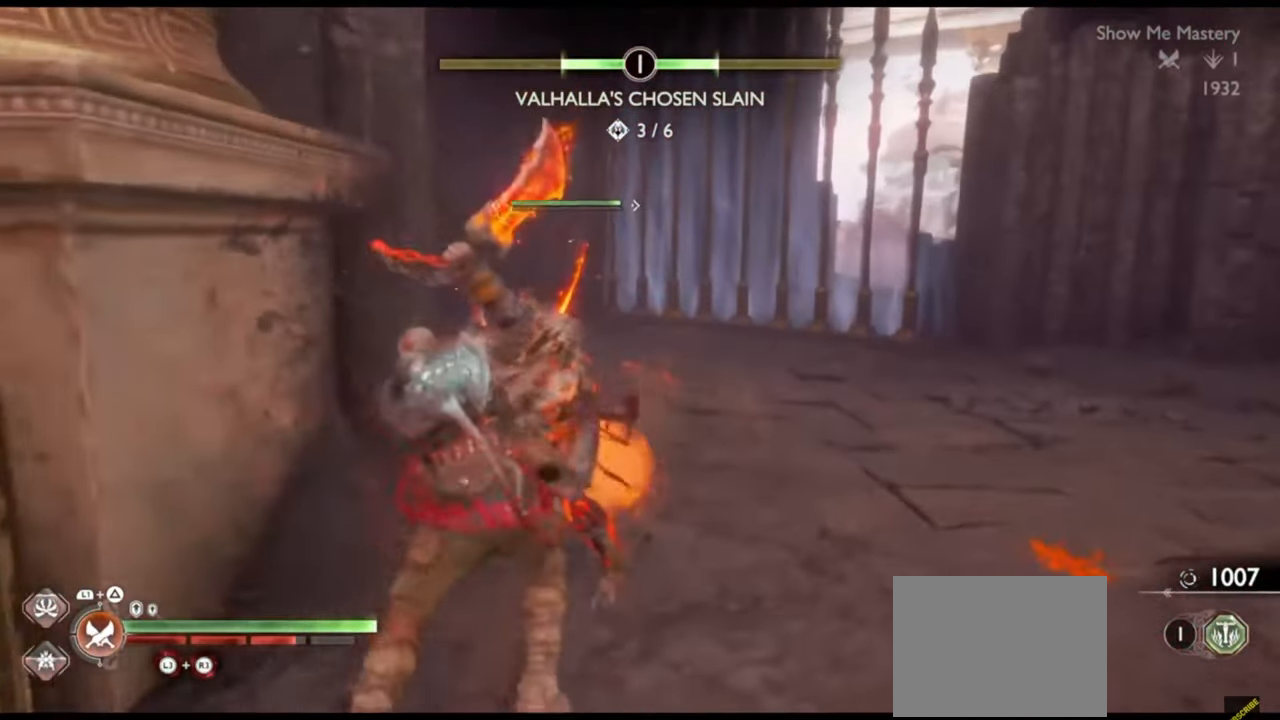
Gameplay with a controller (PlayStation layout); each line is a JSON object with the inputs held at the frame after it (dt_ms = milliseconds from this image to that frame). "events" lists button and stick changes between this image and that frame as [ms after this image, input, new state], when the widget could be followed in between. Not read: L3 R3.
{"dt_ms": 500, "buttons": [], "left_stick": "center", "right_stick": "center", "events": [[367, "L1", "down"], [367, "R1", "up"], [467, "L1", "up"]]}
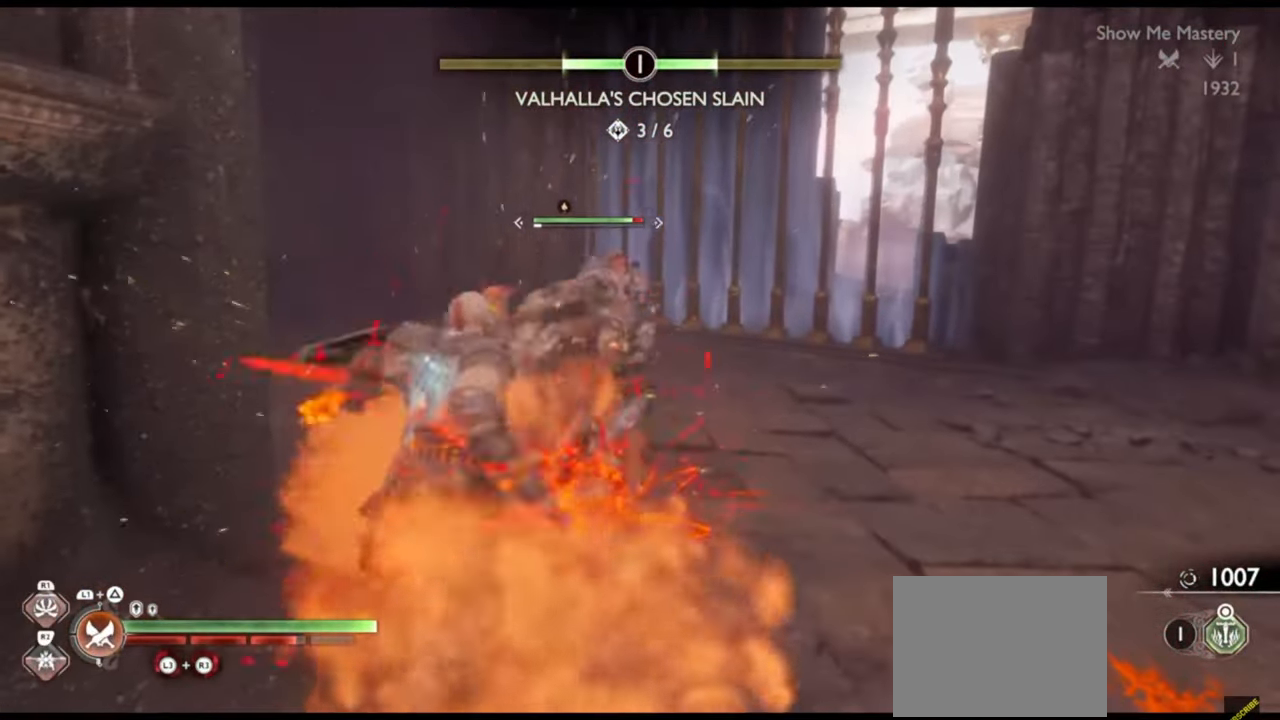
{"dt_ms": 500, "buttons": [], "left_stick": "center", "right_stick": "center"}
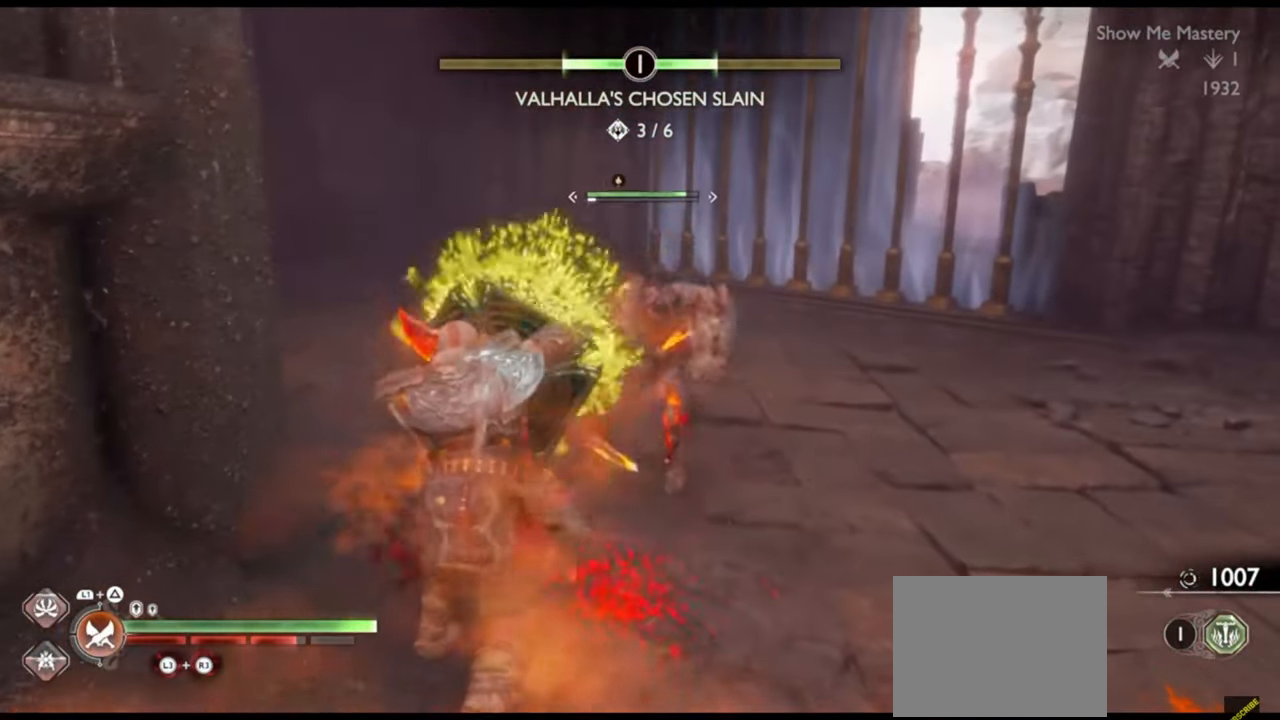
{"dt_ms": 500, "buttons": [], "left_stick": "down-right", "right_stick": "center", "events": [[117, "TRIANGLE", "down"], [217, "TRIANGLE", "up"], [300, "TRIANGLE", "down"], [317, "left_stick", "right"], [367, "TRIANGLE", "up"], [417, "TRIANGLE", "down"], [467, "left_stick", "down-right"], [483, "TRIANGLE", "up"]]}
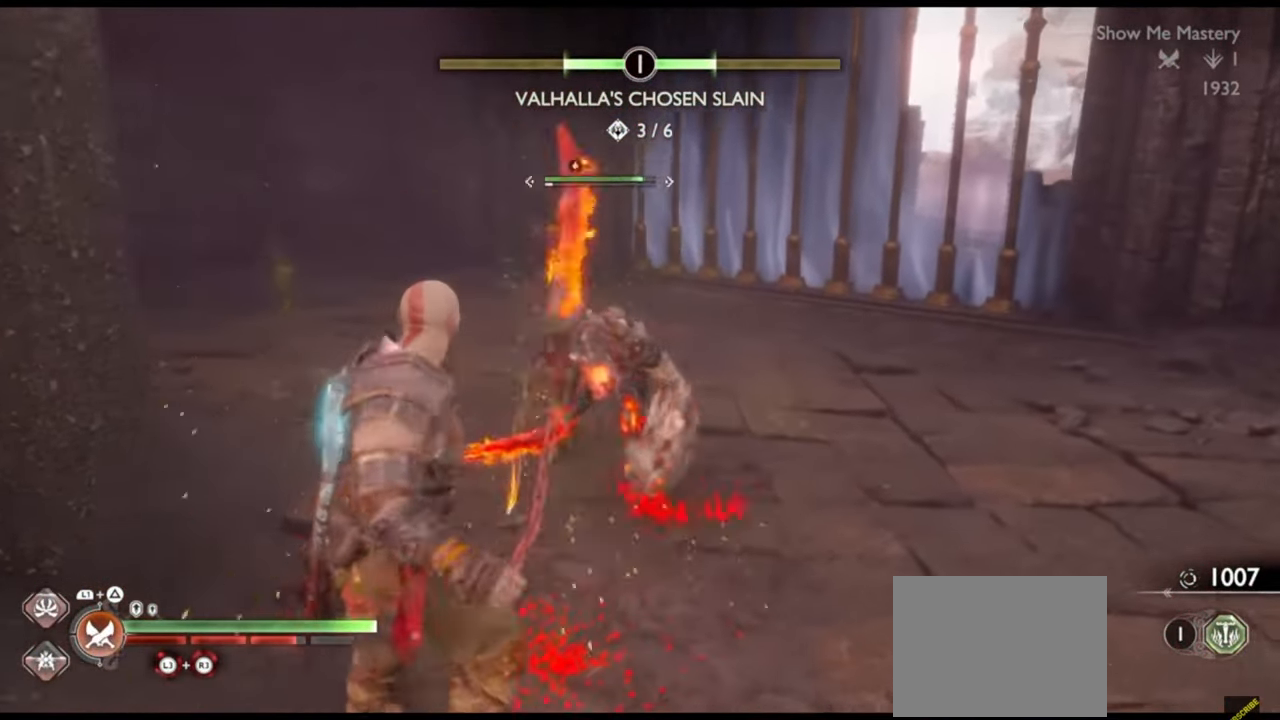
{"dt_ms": 500, "buttons": [], "left_stick": "center", "right_stick": "center", "events": [[50, "TRIANGLE", "down"], [50, "left_stick", "down"], [100, "left_stick", "center"], [117, "TRIANGLE", "up"], [167, "TRIANGLE", "down"], [250, "TRIANGLE", "up"], [300, "TRIANGLE", "down"], [333, "left_stick", "left"], [367, "TRIANGLE", "up"], [417, "TRIANGLE", "down"], [433, "left_stick", "center"], [483, "TRIANGLE", "up"]]}
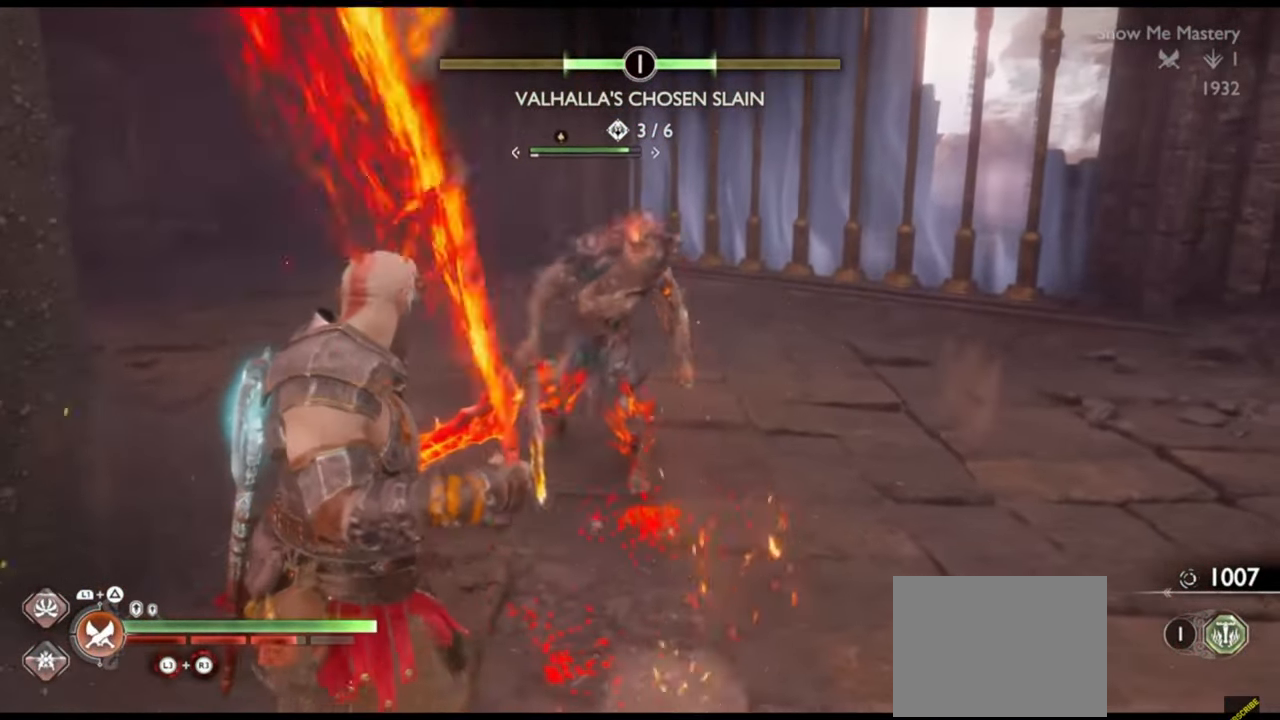
{"dt_ms": 500, "buttons": [], "left_stick": "up", "right_stick": "center", "events": [[33, "TRIANGLE", "down"], [100, "R2", "down"], [100, "TRIANGLE", "up"], [217, "R2", "up"], [267, "R2", "down"], [400, "R2", "up"], [450, "left_stick", "up"]]}
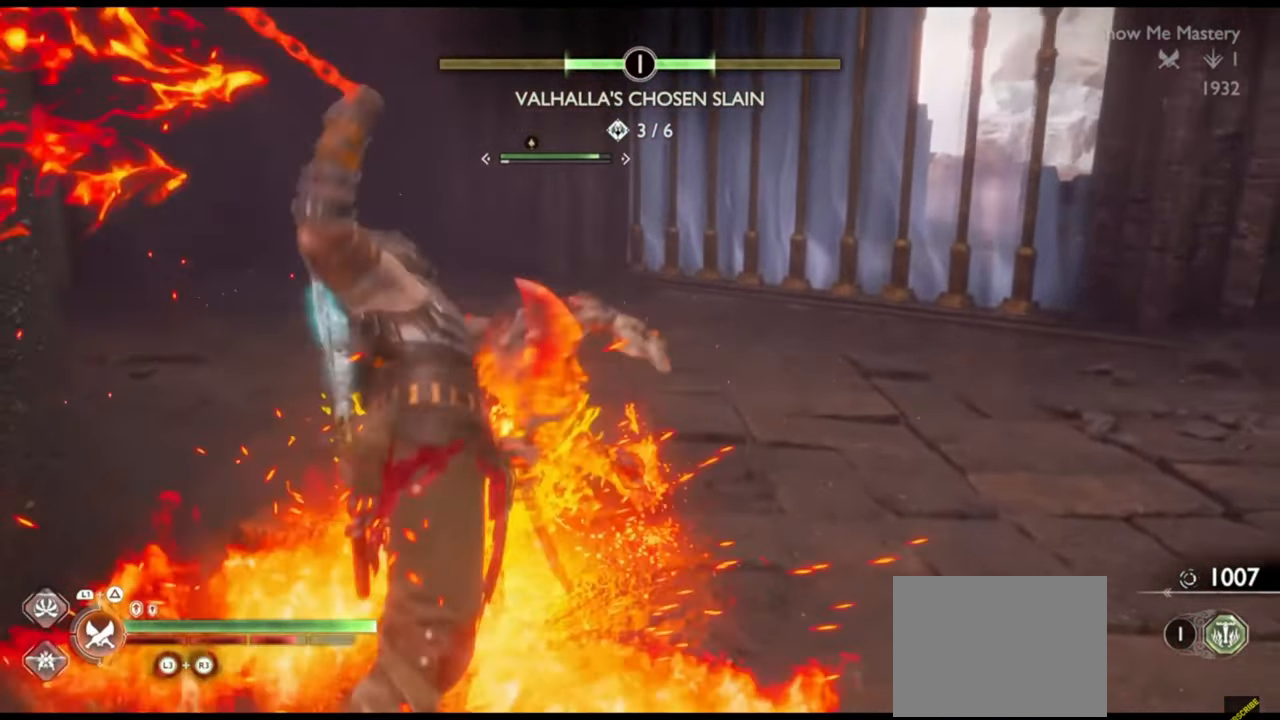
{"dt_ms": 500, "buttons": [], "left_stick": "up", "right_stick": "center", "events": [[17, "R2", "down"], [83, "left_stick", "center"], [133, "R2", "up"], [200, "R2", "down"], [200, "left_stick", "up"], [283, "left_stick", "center"], [317, "R2", "up"], [367, "R2", "down"], [433, "left_stick", "up"], [500, "R2", "up"]]}
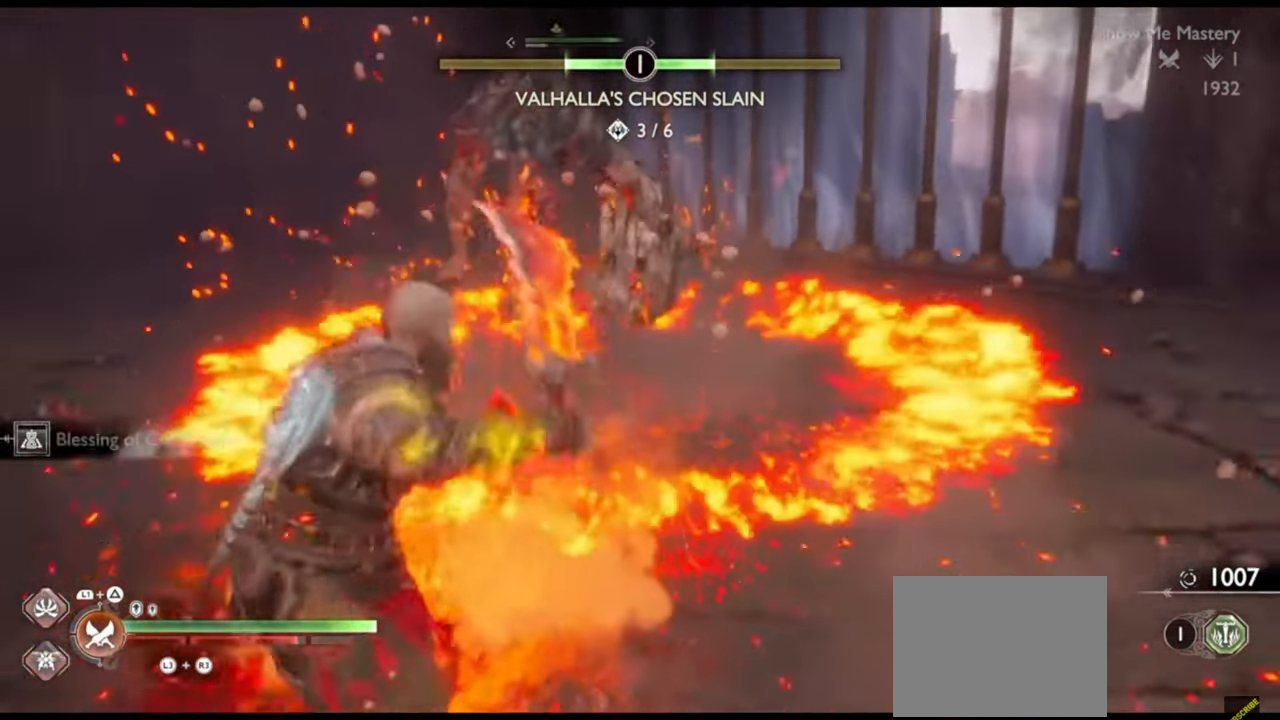
{"dt_ms": 500, "buttons": ["R2"], "left_stick": "up", "right_stick": "center"}
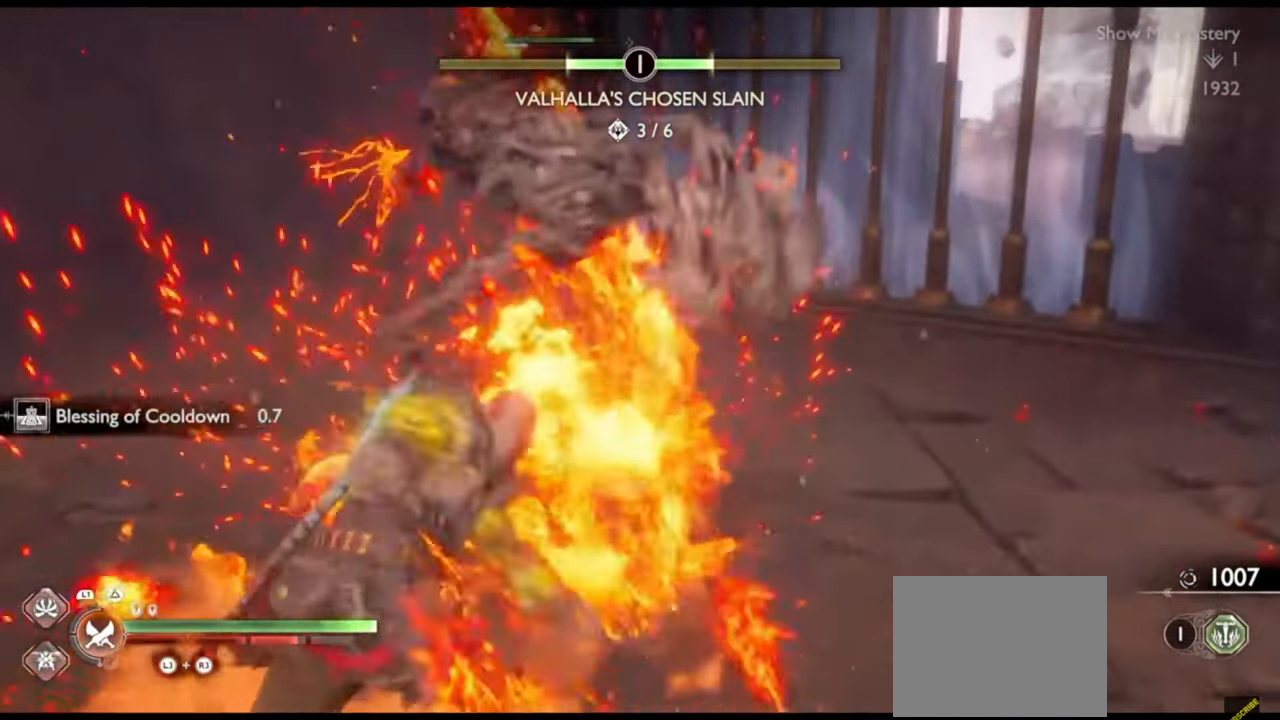
{"dt_ms": 500, "buttons": ["R1"], "left_stick": "center", "right_stick": "center", "events": [[33, "R2", "up"], [33, "left_stick", "center"], [83, "R2", "down"], [83, "SQUARE", "down"], [150, "left_stick", "up"], [167, "R2", "up"], [167, "SQUARE", "up"], [267, "left_stick", "center"], [300, "R1", "down"], [367, "left_stick", "up"], [417, "R1", "up"], [467, "left_stick", "center"], [500, "R1", "down"]]}
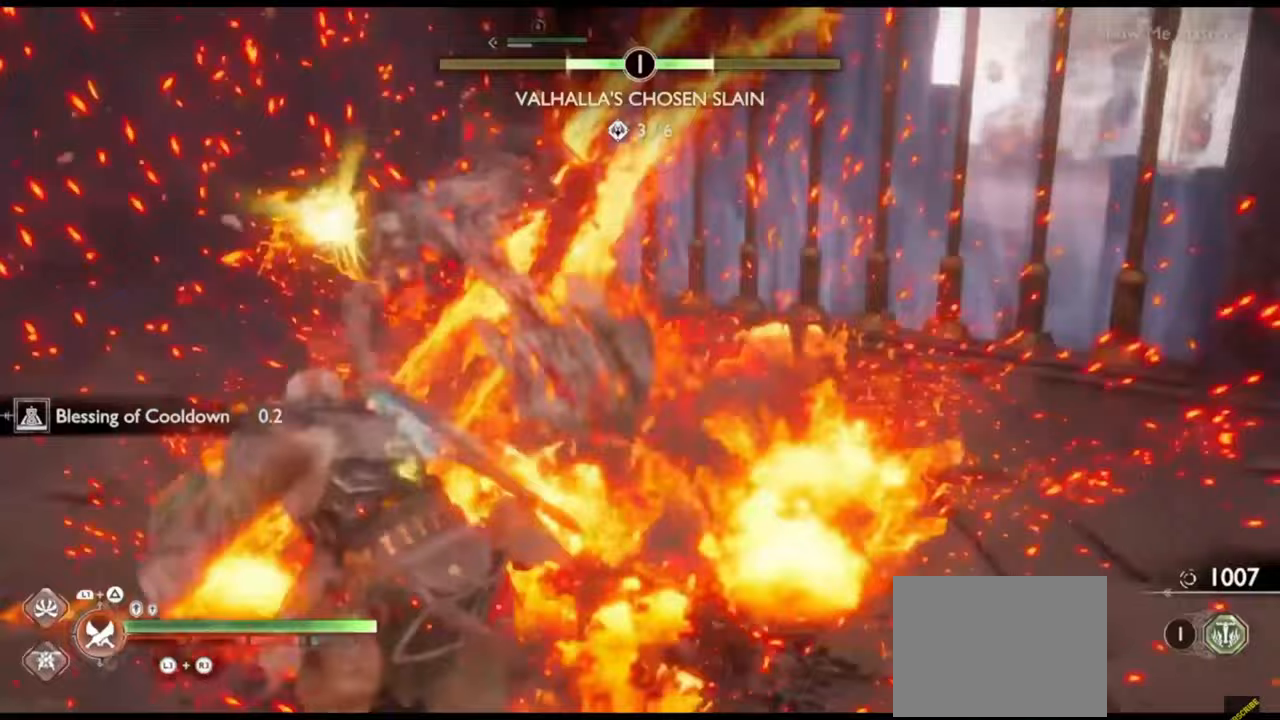
{"dt_ms": 500, "buttons": ["R1"], "left_stick": "up", "right_stick": "center", "events": [[67, "left_stick", "up"], [83, "R1", "up"], [150, "R1", "down"], [217, "left_stick", "center"], [250, "R1", "up"], [267, "left_stick", "up"], [317, "R1", "down"], [400, "R1", "up"], [417, "left_stick", "center"], [467, "R1", "down"], [483, "left_stick", "up"]]}
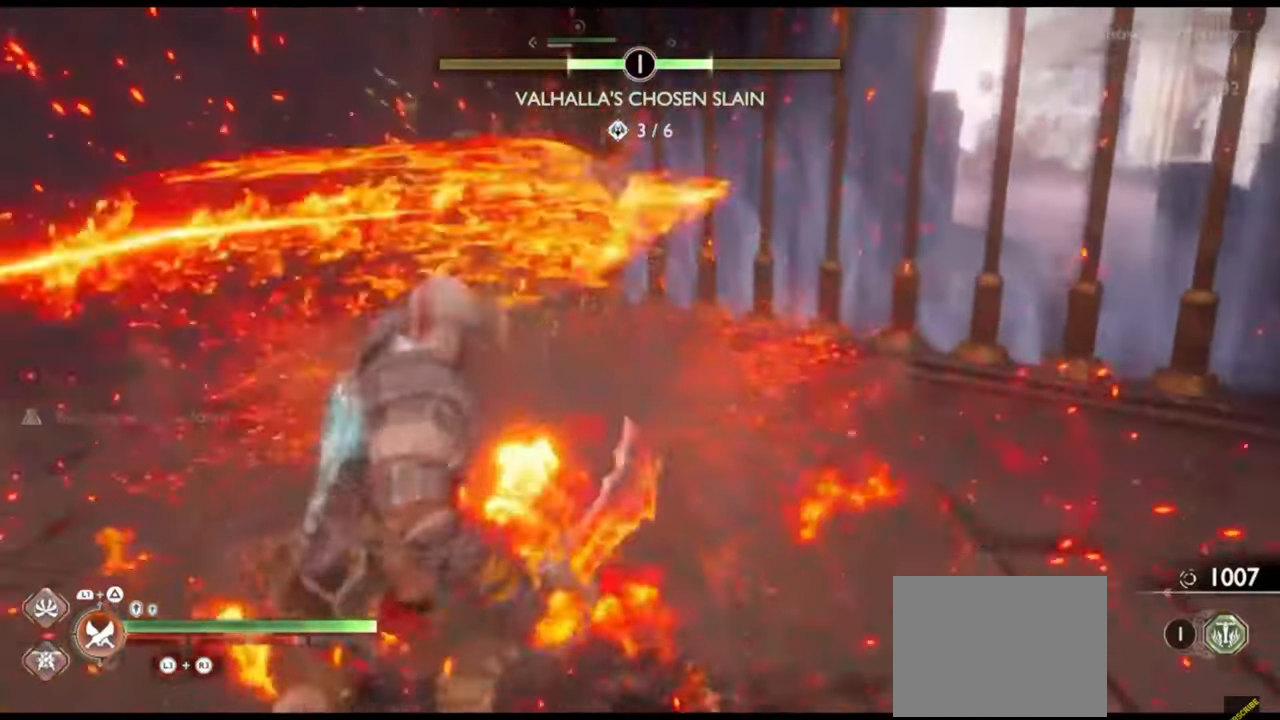
{"dt_ms": 500, "buttons": [], "left_stick": "up", "right_stick": "center"}
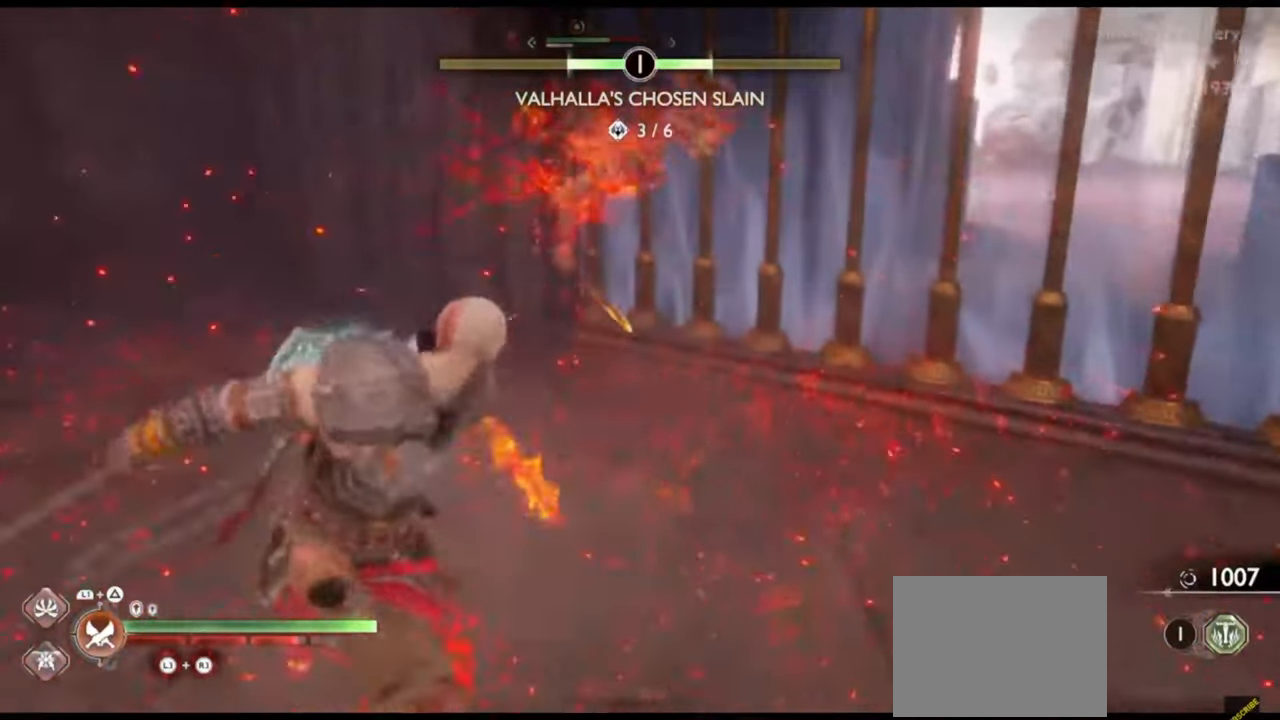
{"dt_ms": 500, "buttons": [], "left_stick": "up", "right_stick": "center"}
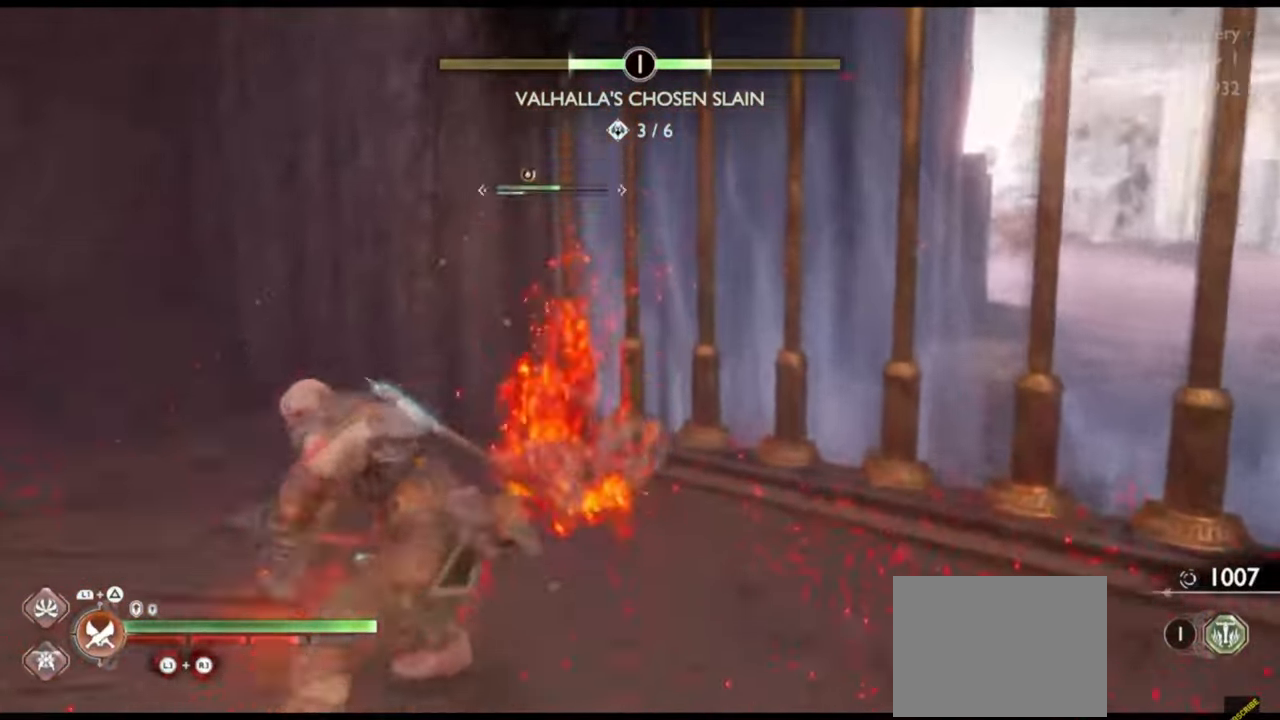
{"dt_ms": 1000, "buttons": ["R2"], "left_stick": "up", "right_stick": "center"}
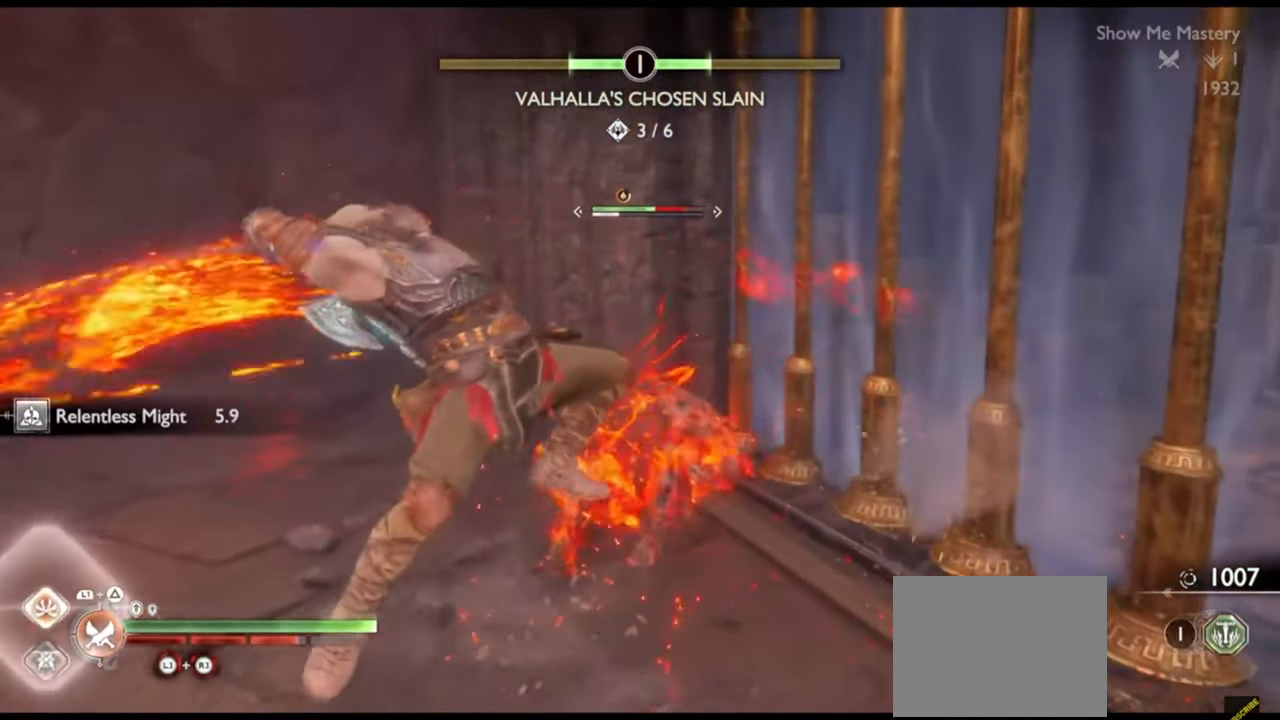
{"dt_ms": 500, "buttons": [], "left_stick": "up", "right_stick": "center"}
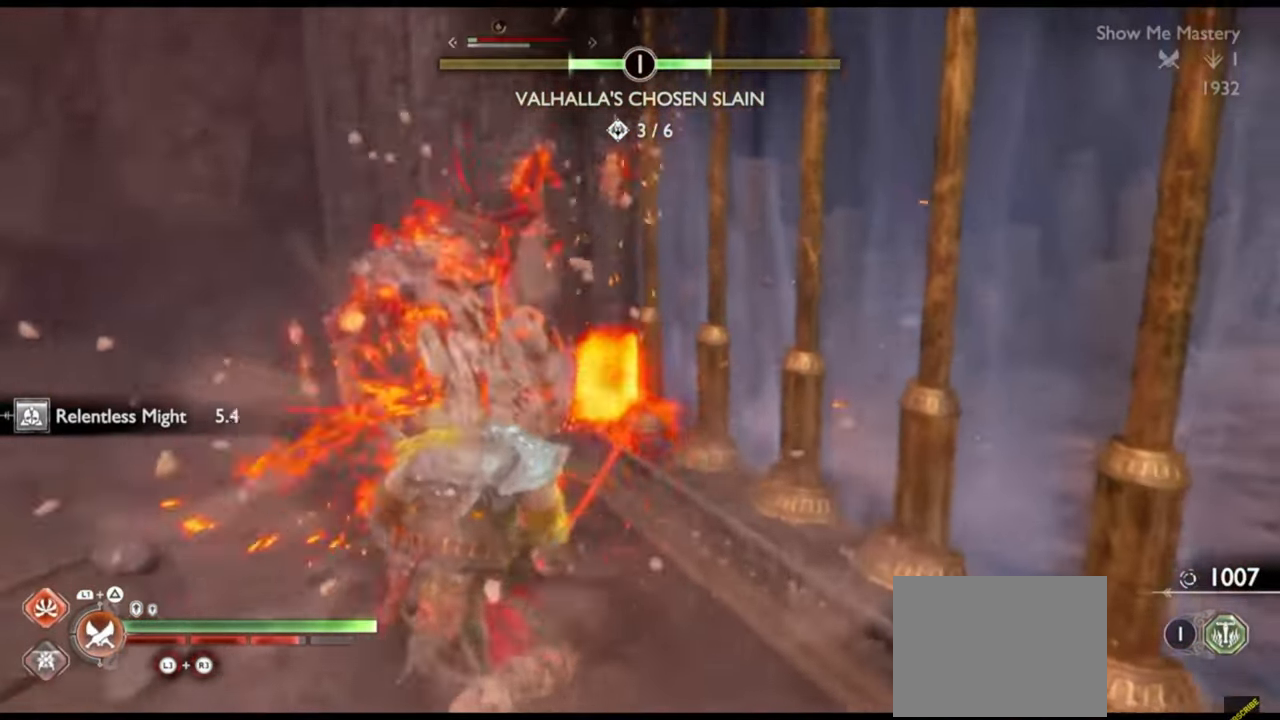
{"dt_ms": 500, "buttons": [], "left_stick": "center", "right_stick": "center", "events": [[67, "left_stick", "center"]]}
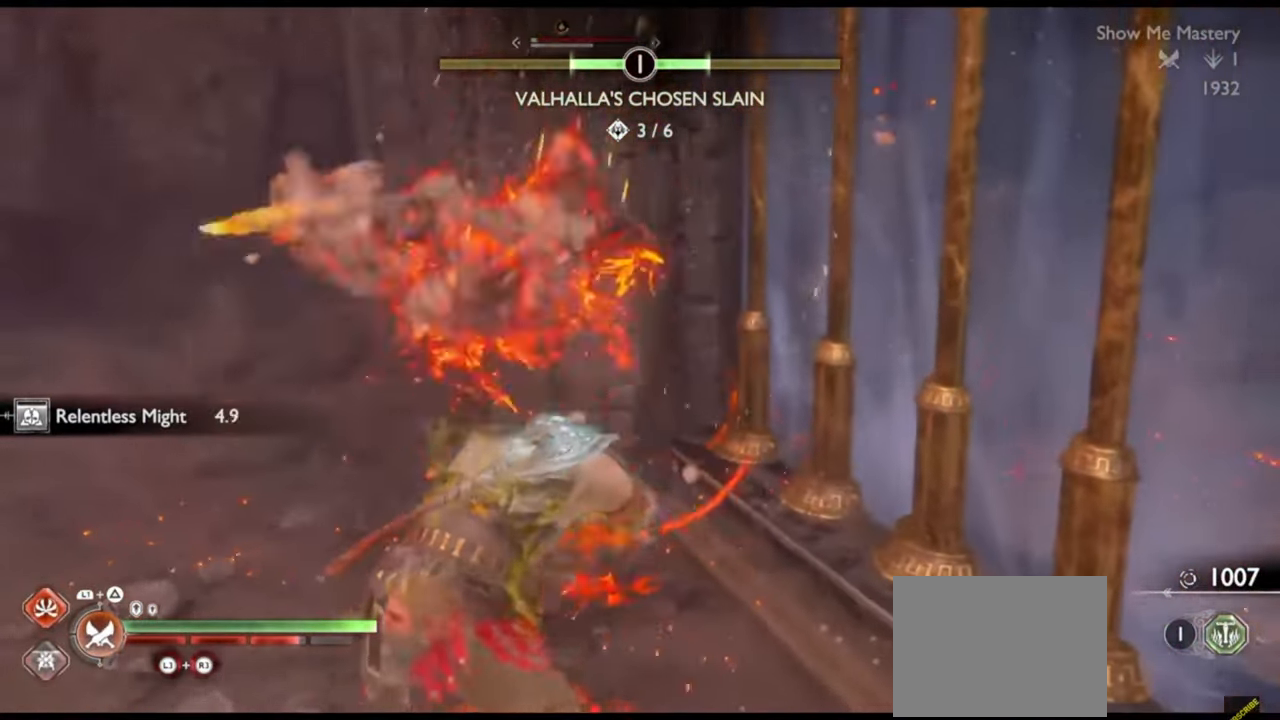
{"dt_ms": 500, "buttons": [], "left_stick": "center", "right_stick": "center", "events": []}
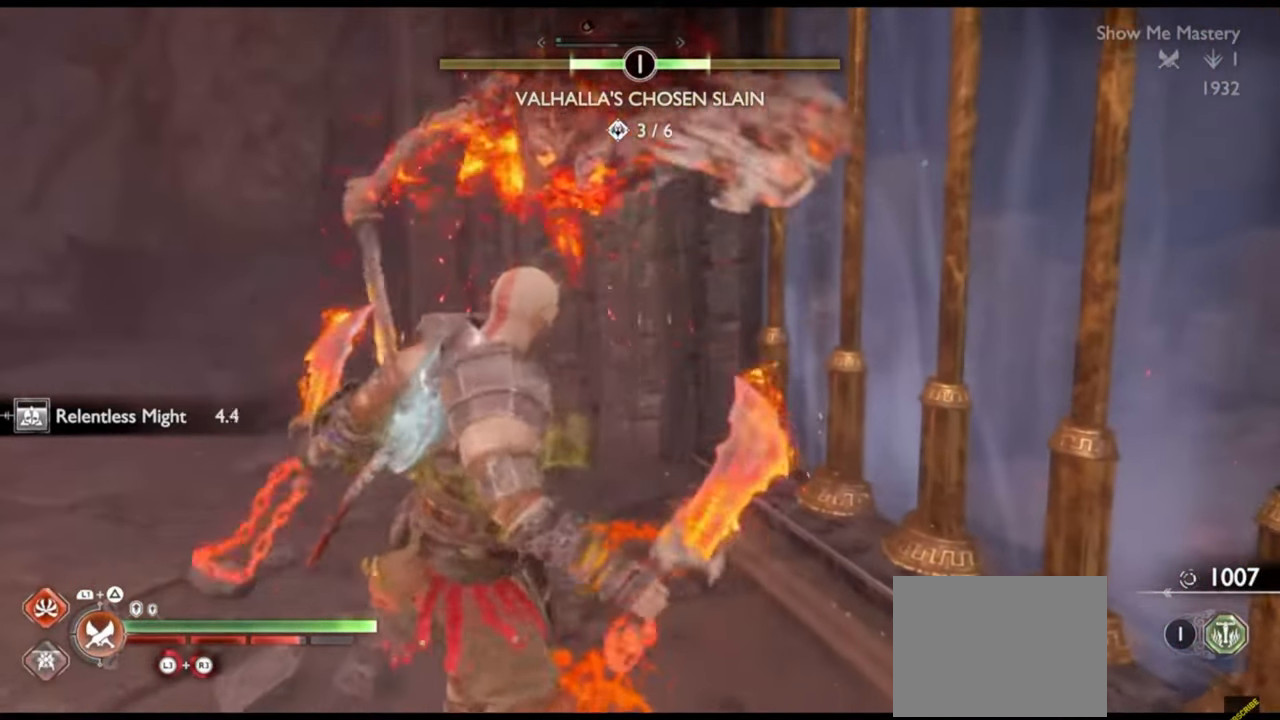
{"dt_ms": 500, "buttons": ["TRIANGLE"], "left_stick": "center", "right_stick": "center", "events": [[167, "right_stick", "down"], [283, "right_stick", "center"], [417, "TRIANGLE", "down"]]}
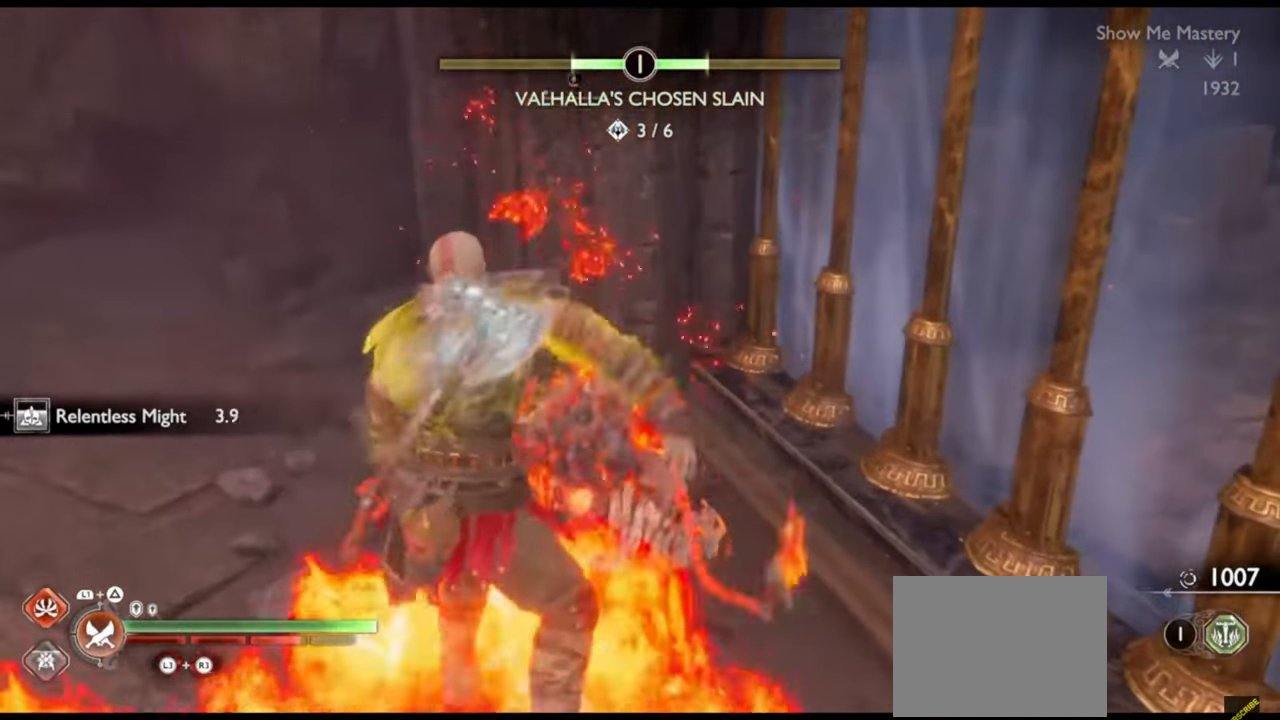
{"dt_ms": 500, "buttons": [], "left_stick": "center", "right_stick": "center", "events": [[33, "TRIANGLE", "up"], [100, "R2", "down"], [183, "R2", "up"], [233, "R2", "down"], [367, "R2", "up"]]}
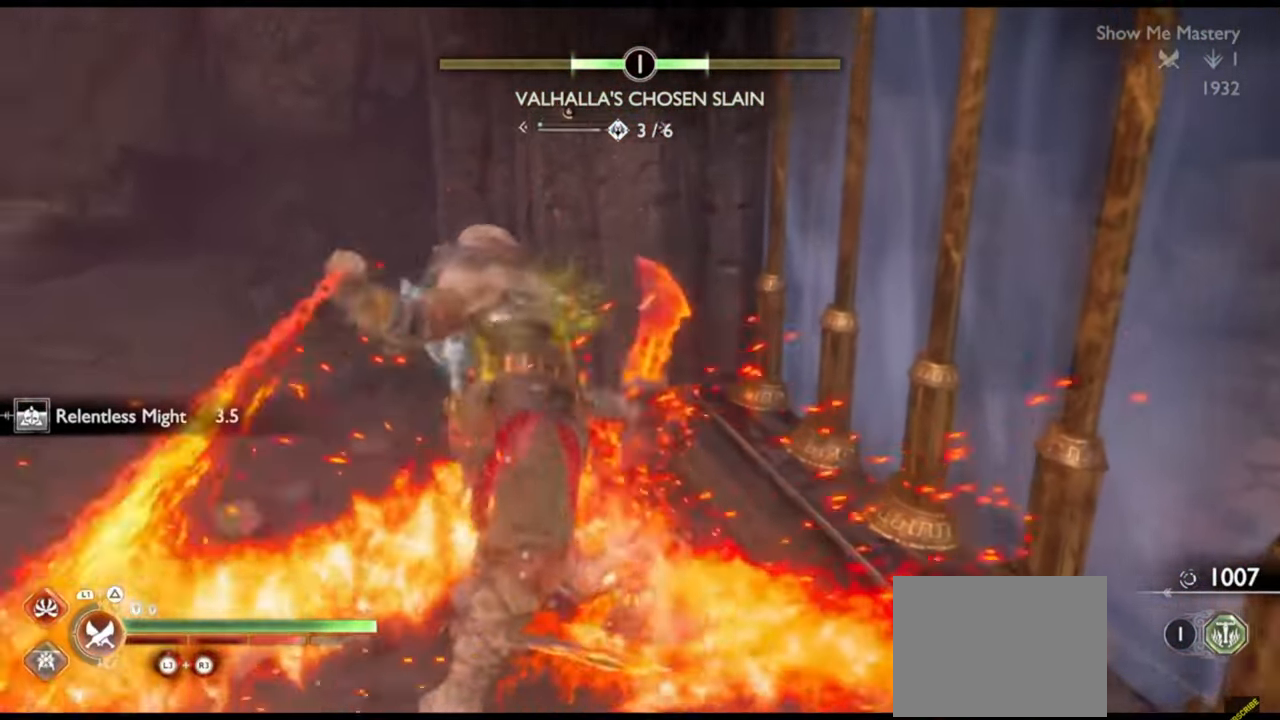
{"dt_ms": 500, "buttons": [], "left_stick": "left", "right_stick": "left", "events": [[33, "right_stick", "left"], [100, "right_stick", "center"], [167, "left_stick", "down-left"], [250, "CROSS", "down"], [333, "CROSS", "up"], [417, "right_stick", "left"], [433, "left_stick", "left"]]}
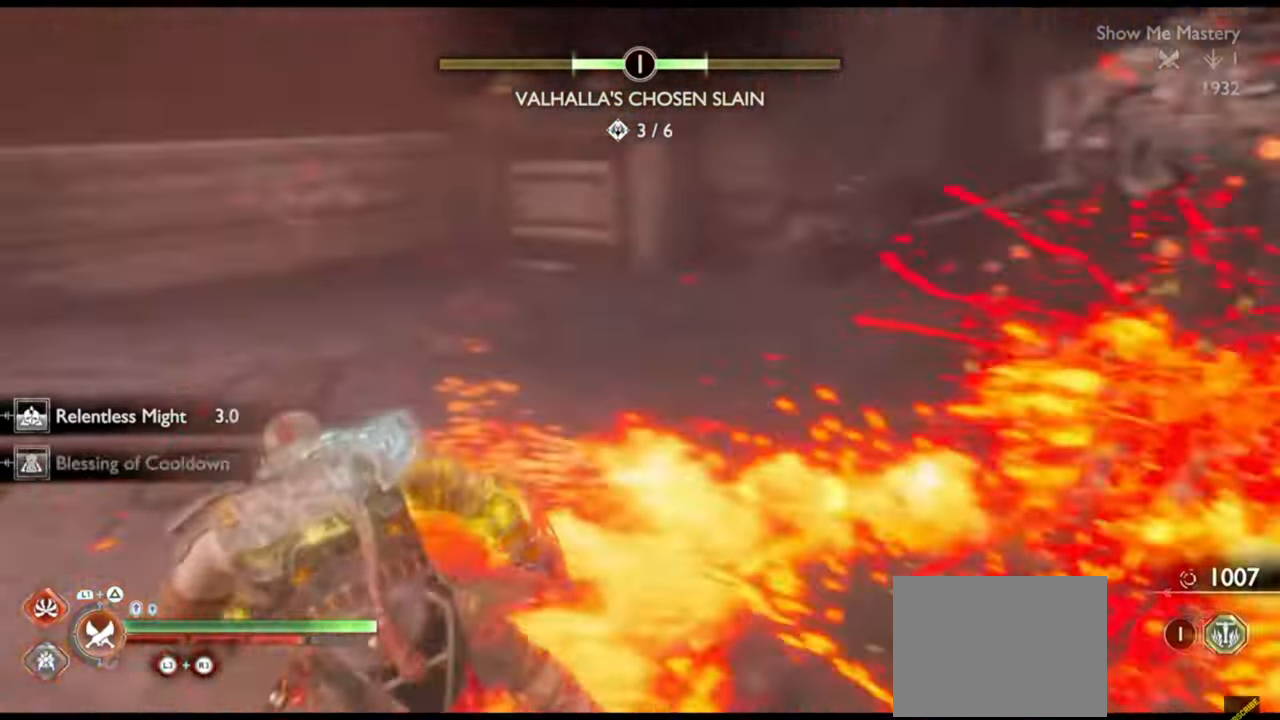
{"dt_ms": 500, "buttons": [], "left_stick": "up", "right_stick": "center", "events": [[133, "left_stick", "up"], [183, "right_stick", "center"]]}
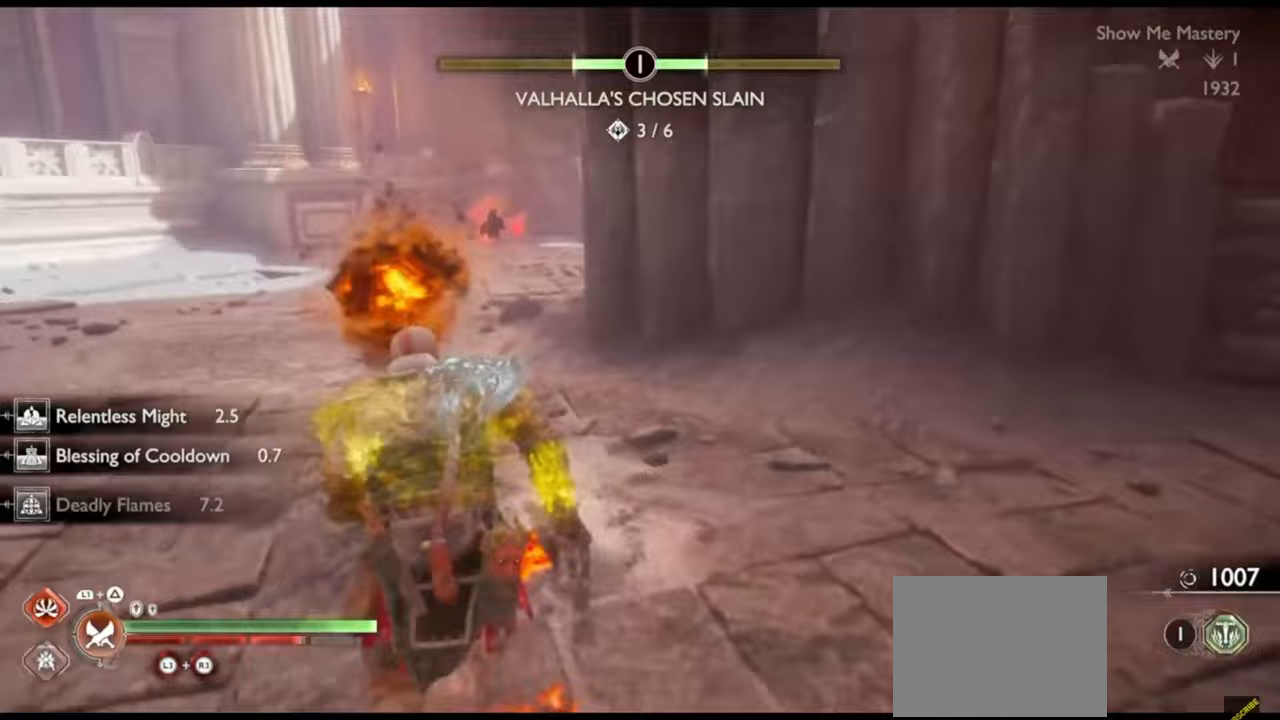
{"dt_ms": 500, "buttons": [], "left_stick": "up", "right_stick": "center", "events": []}
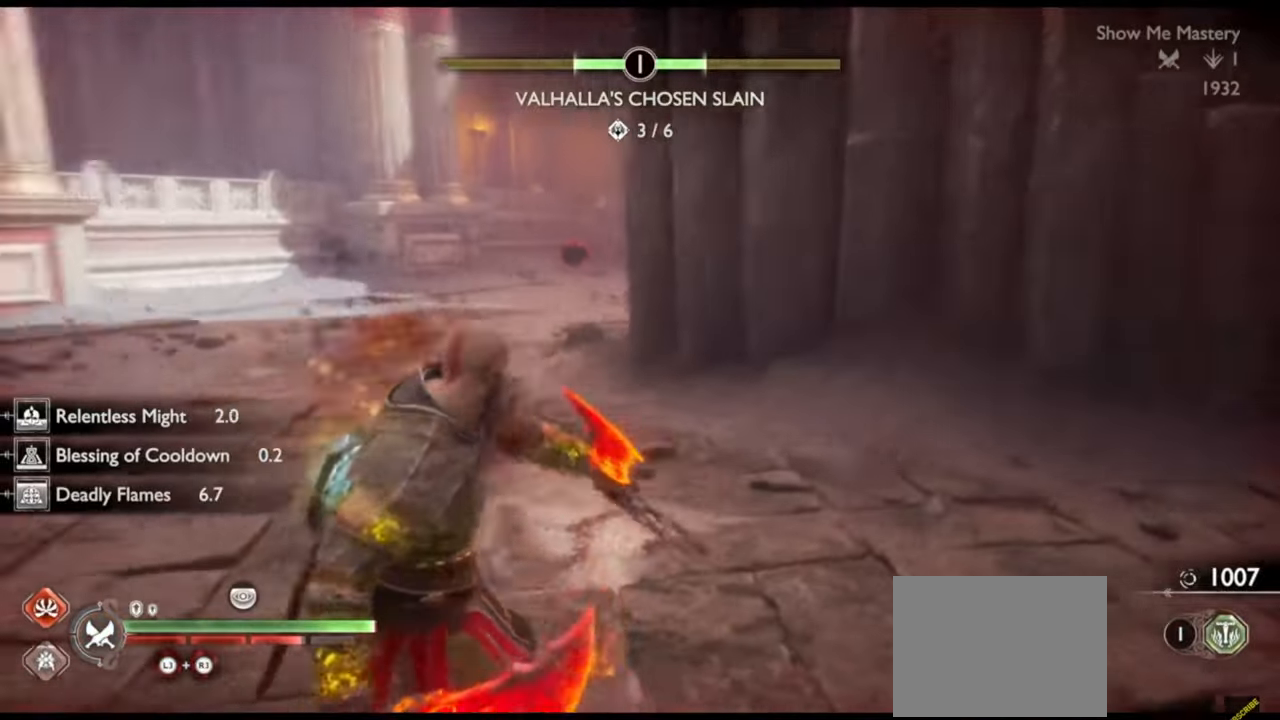
{"dt_ms": 500, "buttons": [], "left_stick": "center", "right_stick": "right", "events": [[17, "left_stick", "center"], [150, "left_stick", "up"], [400, "right_stick", "right"], [500, "left_stick", "center"]]}
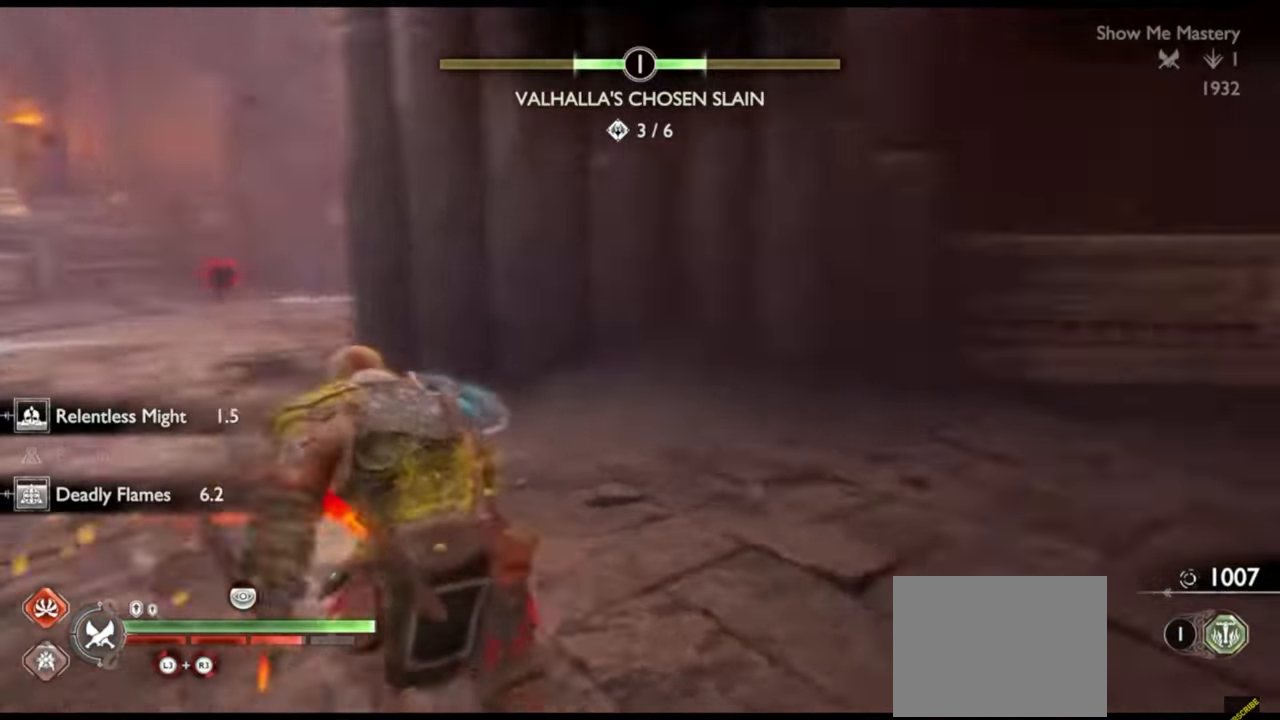
{"dt_ms": 500, "buttons": [], "left_stick": "up", "right_stick": "left", "events": [[50, "left_stick", "down"], [250, "left_stick", "down-left"], [317, "right_stick", "left"], [450, "left_stick", "up"]]}
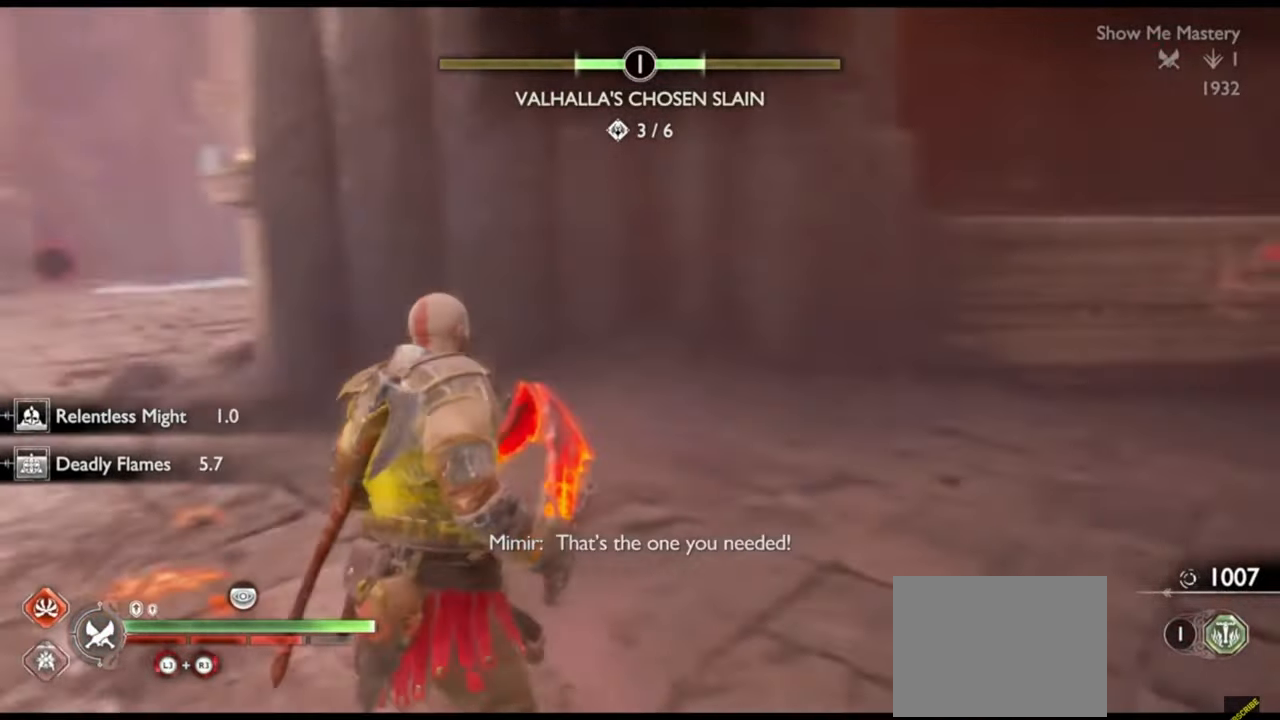
{"dt_ms": 500, "buttons": [], "left_stick": "up", "right_stick": "center", "events": [[133, "right_stick", "center"], [400, "right_stick", "right"], [500, "right_stick", "center"]]}
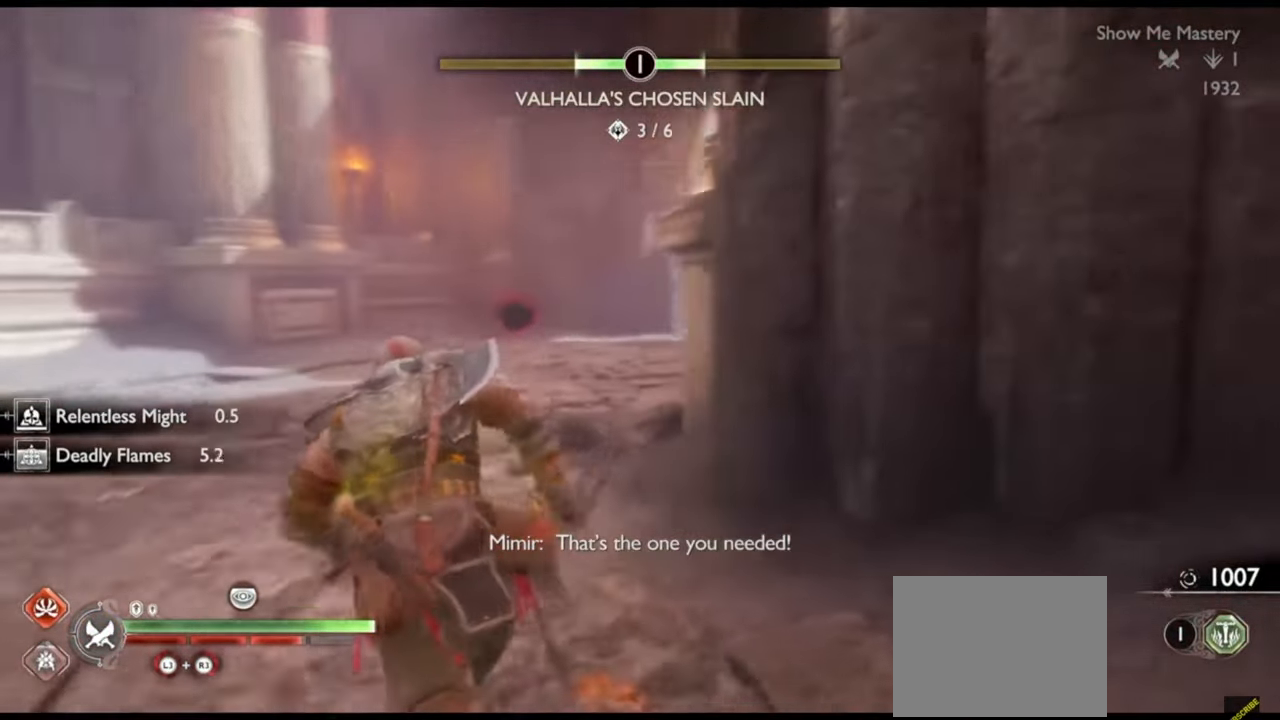
{"dt_ms": 500, "buttons": [], "left_stick": "center", "right_stick": "center", "events": [[117, "R1", "down"], [300, "R1", "up"], [383, "left_stick", "center"]]}
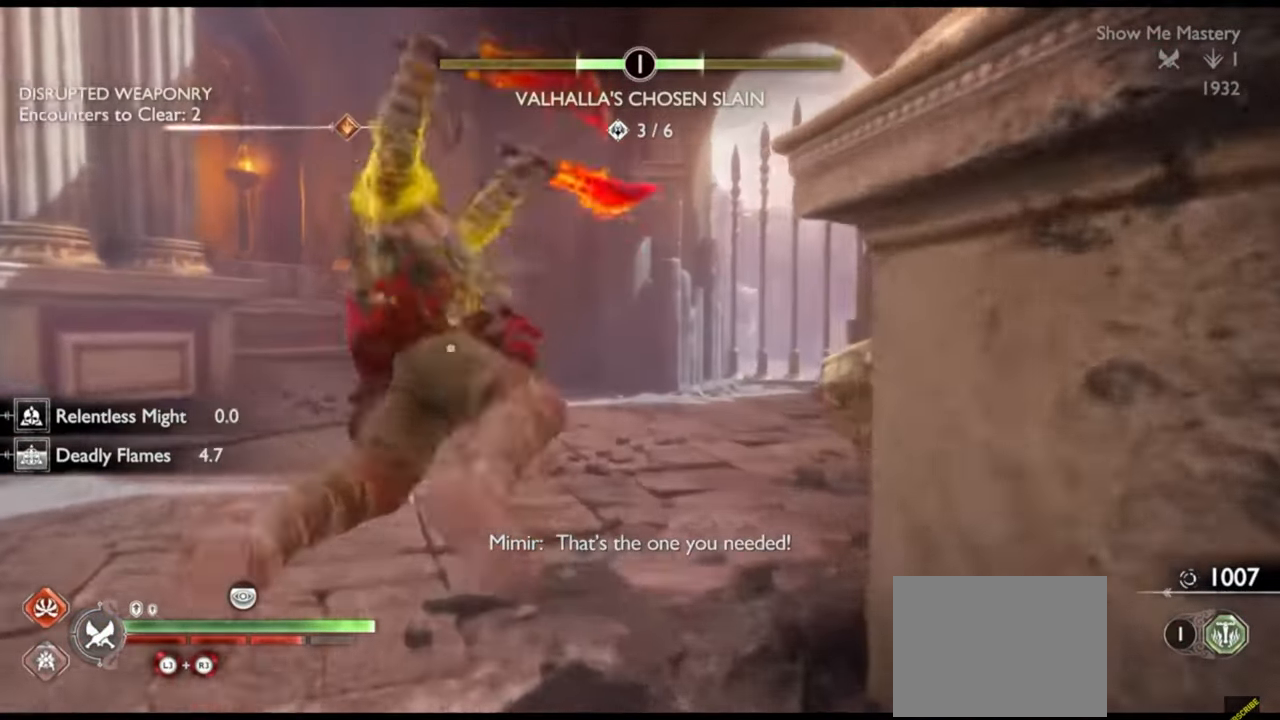
{"dt_ms": 500, "buttons": [], "left_stick": "down", "right_stick": "center", "events": [[50, "left_stick", "left"], [183, "CROSS", "down"], [267, "CROSS", "up"], [367, "right_stick", "down"], [467, "left_stick", "down"], [483, "right_stick", "center"]]}
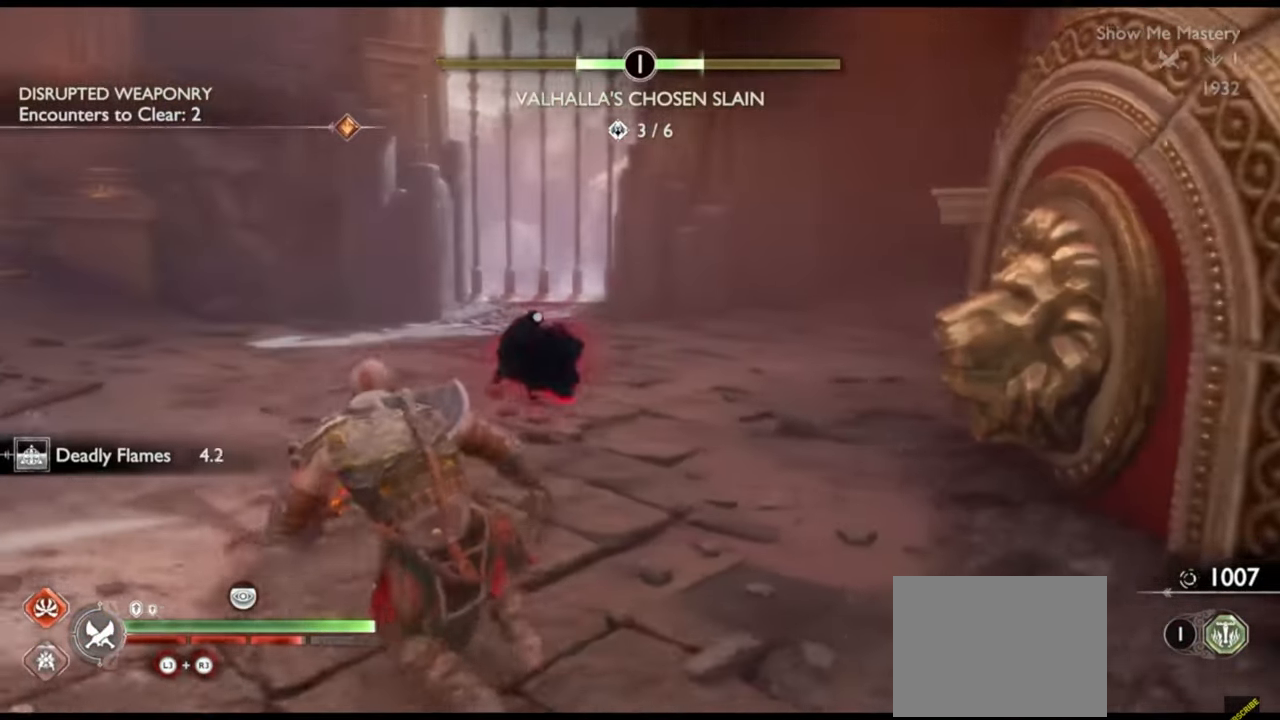
{"dt_ms": 500, "buttons": [], "left_stick": "center", "right_stick": "center", "events": [[50, "left_stick", "right"], [100, "left_stick", "up-right"], [133, "CIRCLE", "down"], [217, "left_stick", "center"], [233, "CIRCLE", "up"], [300, "CIRCLE", "down"], [367, "CIRCLE", "up"], [417, "CIRCLE", "down"], [483, "CIRCLE", "up"]]}
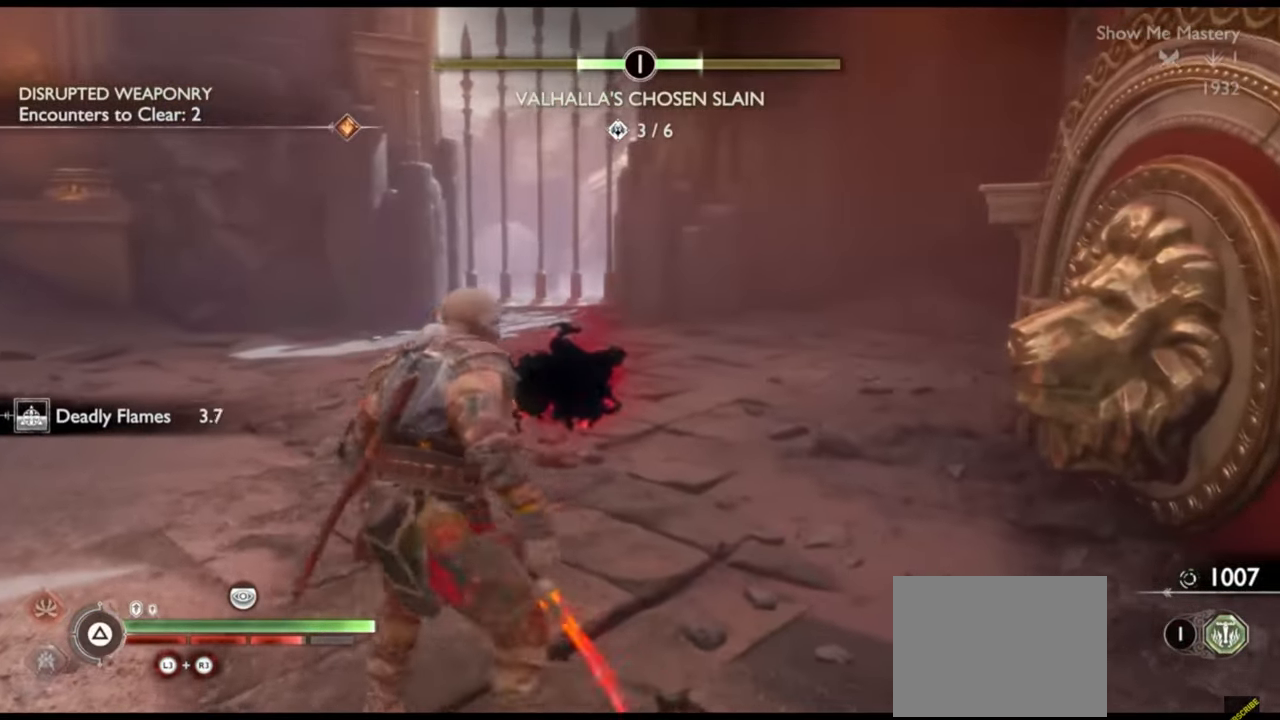
{"dt_ms": 500, "buttons": [], "left_stick": "center", "right_stick": "center", "events": [[100, "R1", "down"], [150, "SQUARE", "down"], [250, "SQUARE", "up"], [267, "R1", "up"]]}
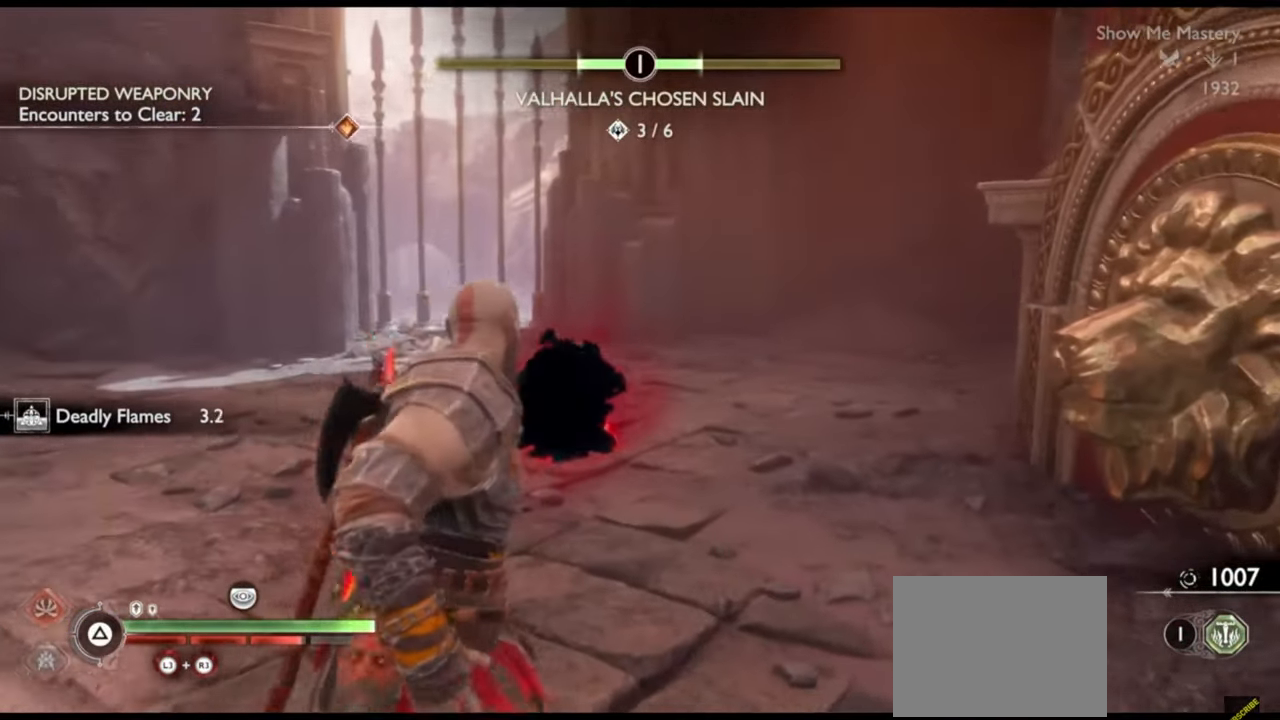
{"dt_ms": 500, "buttons": [], "left_stick": "center", "right_stick": "center", "events": []}
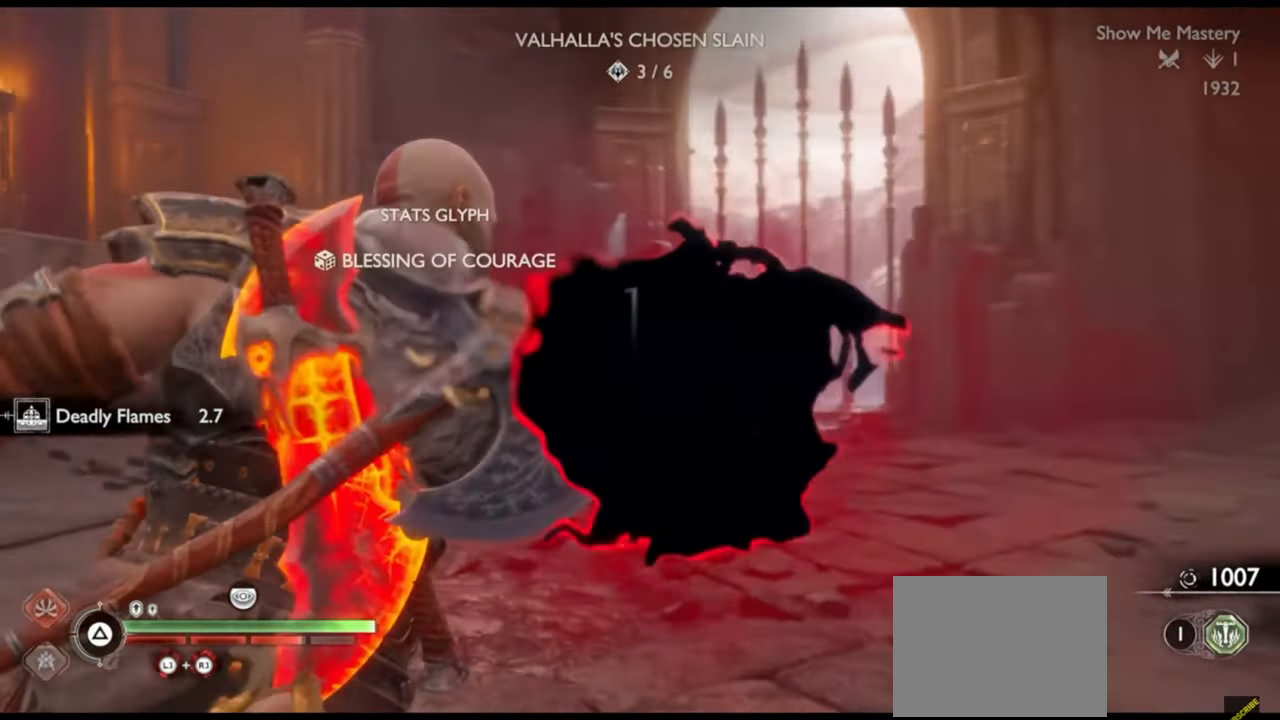
{"dt_ms": 500, "buttons": [], "left_stick": "up", "right_stick": "center", "events": [[383, "left_stick", "up"]]}